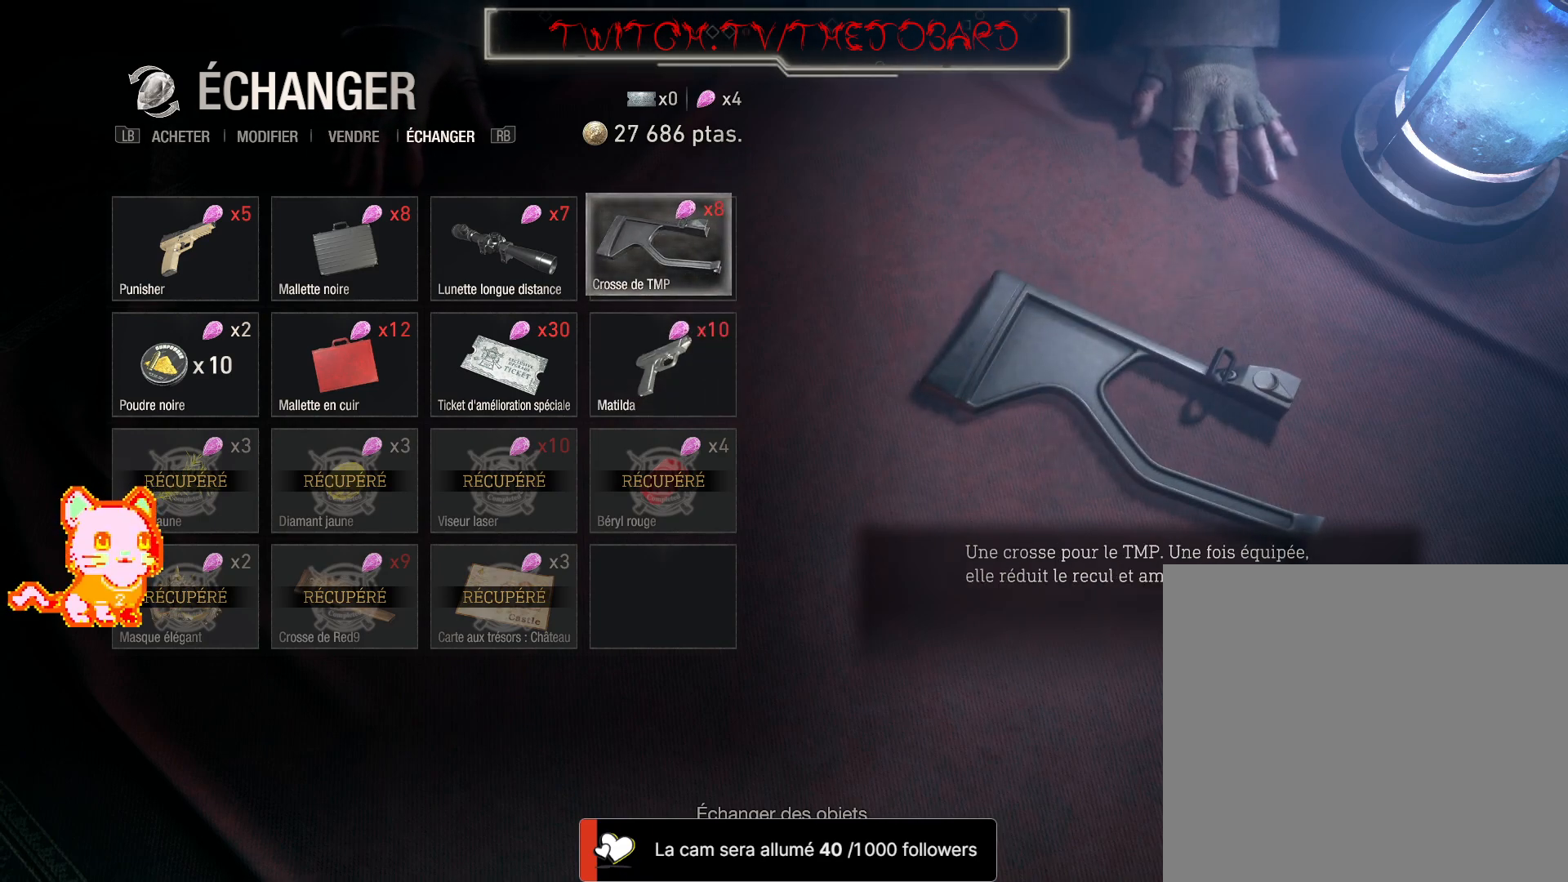
Gameplay with a controller (Xbox layout); each line is a JSON object with the inputs held at the frame after it. "events" lists button and stick changes between this image and that frame as [ms after this image, input, new state], when the widget could be followed in between. Not read: SHARE.
{"buttons": [], "left_stick": "center", "right_stick": "center", "events": []}
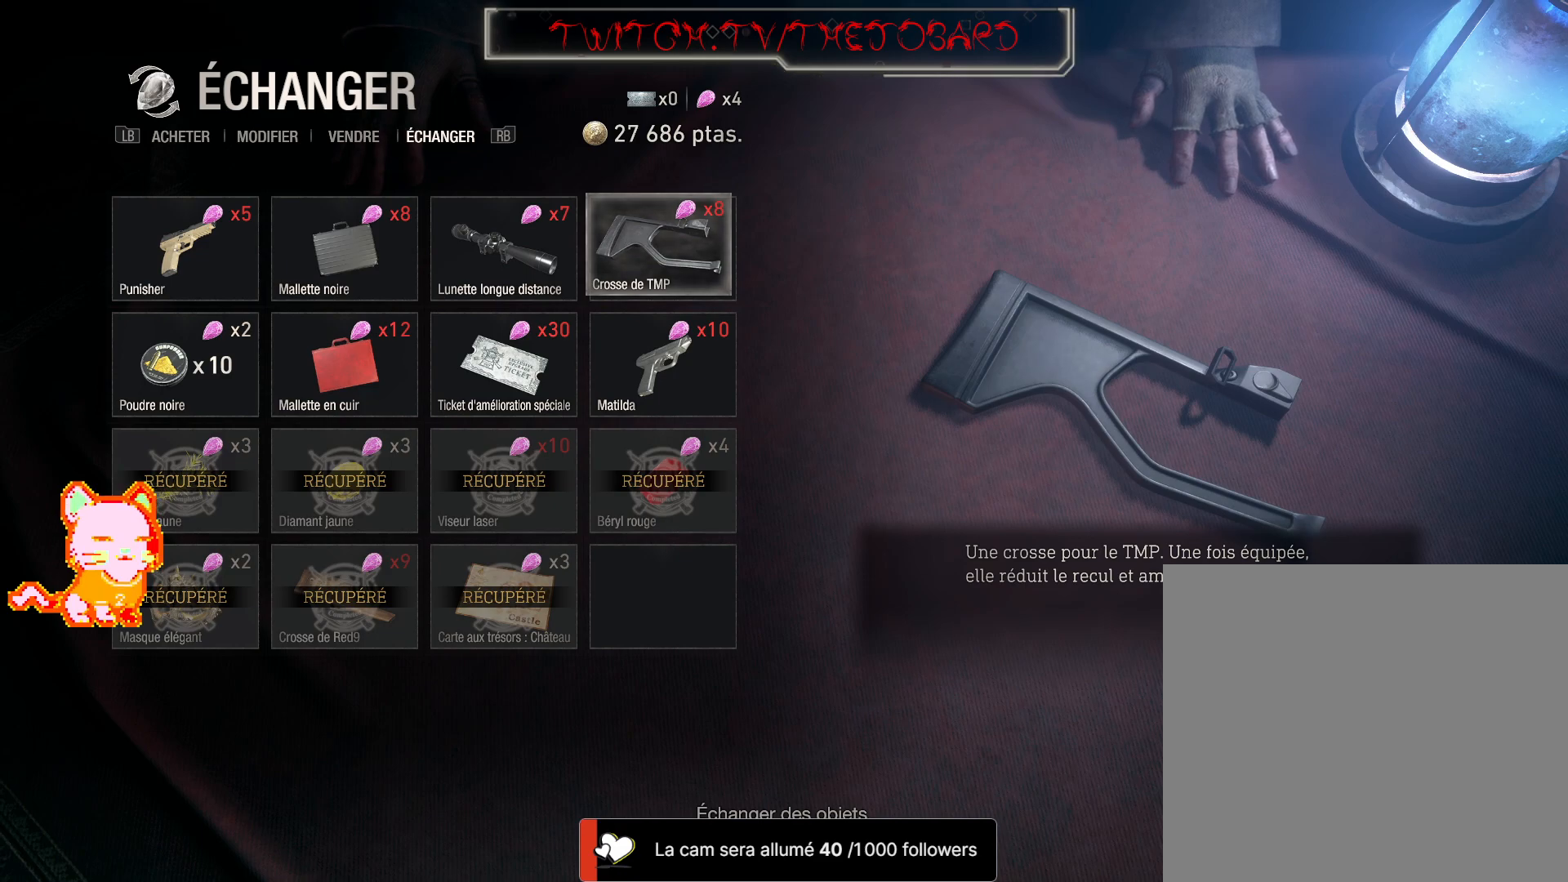
{"buttons": [], "left_stick": "center", "right_stick": "center", "events": [[100, "left_stick", "down"], [233, "left_stick", "center"]]}
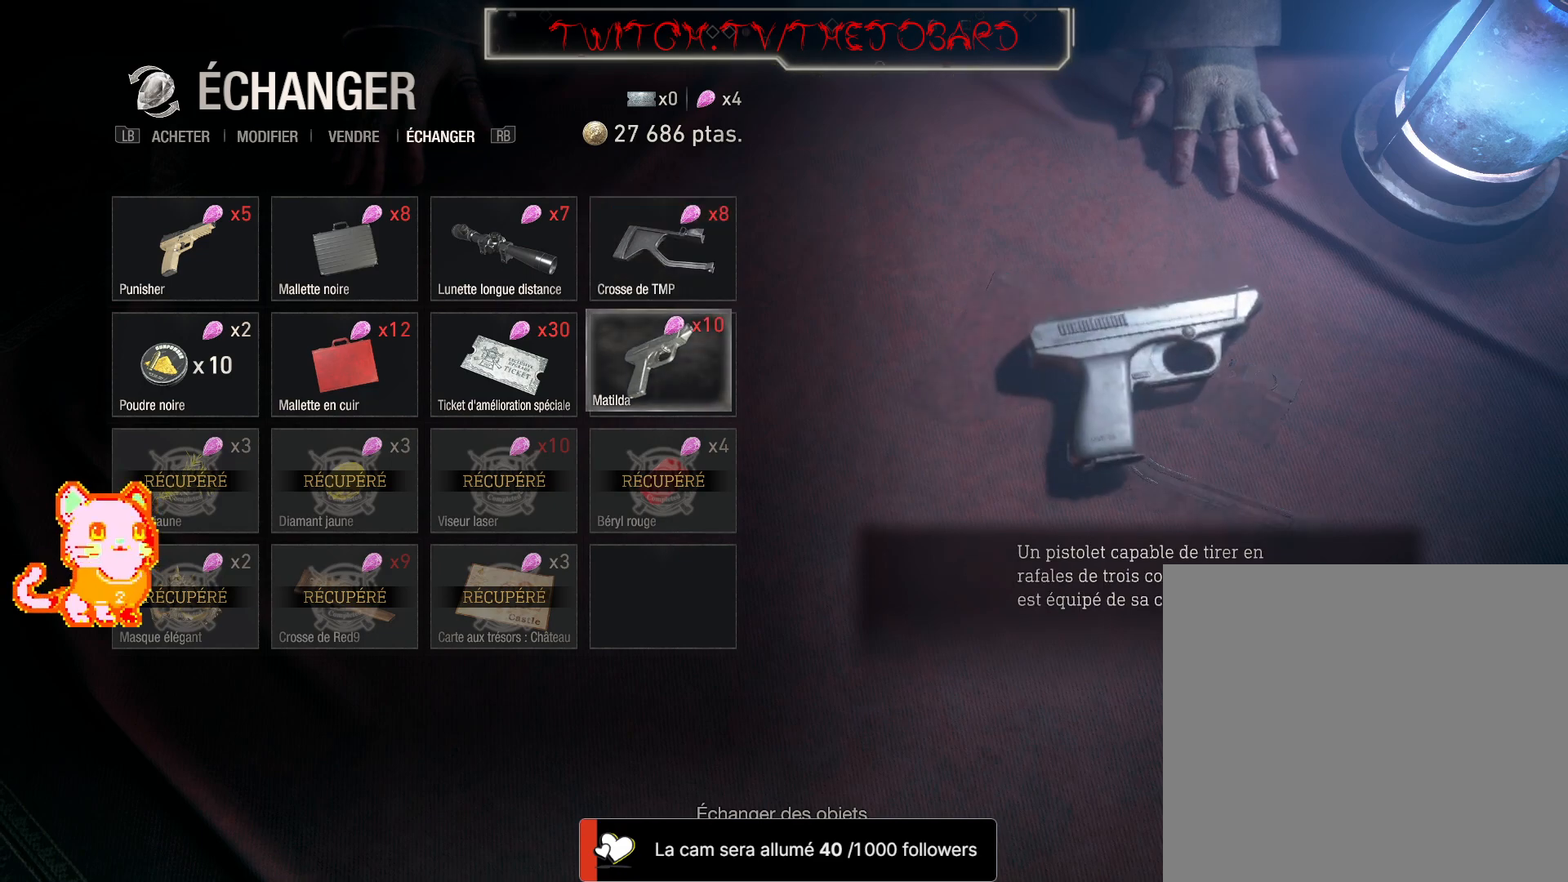
{"buttons": [], "left_stick": "center", "right_stick": "center", "events": [[367, "left_stick", "left"], [500, "left_stick", "center"]]}
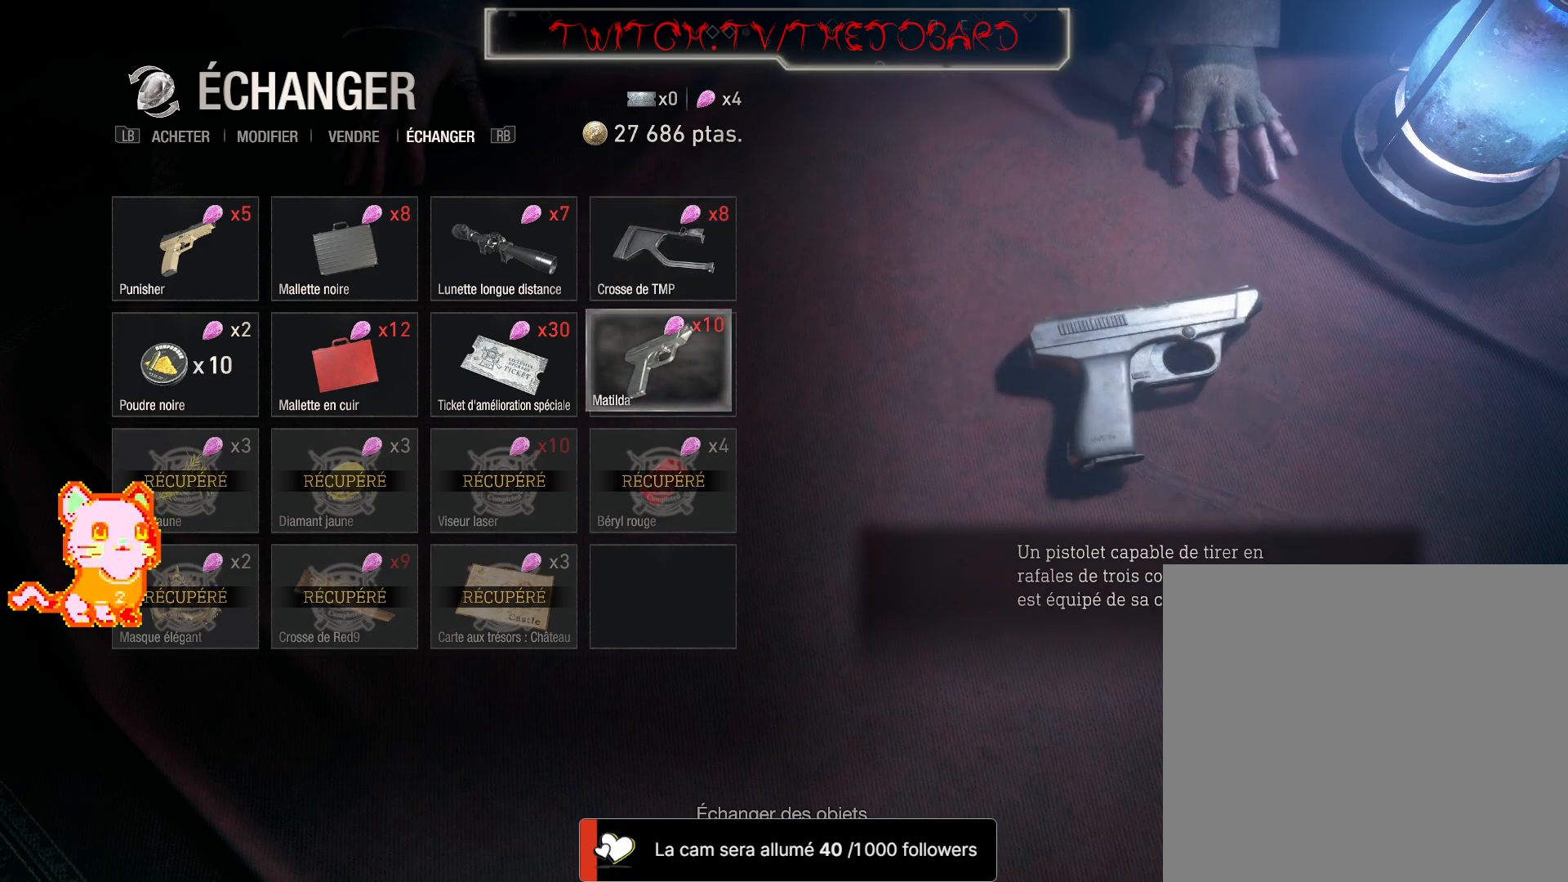
{"buttons": [], "left_stick": "left", "right_stick": "center", "events": [[183, "left_stick", "down-left"], [350, "left_stick", "center"], [450, "left_stick", "left"]]}
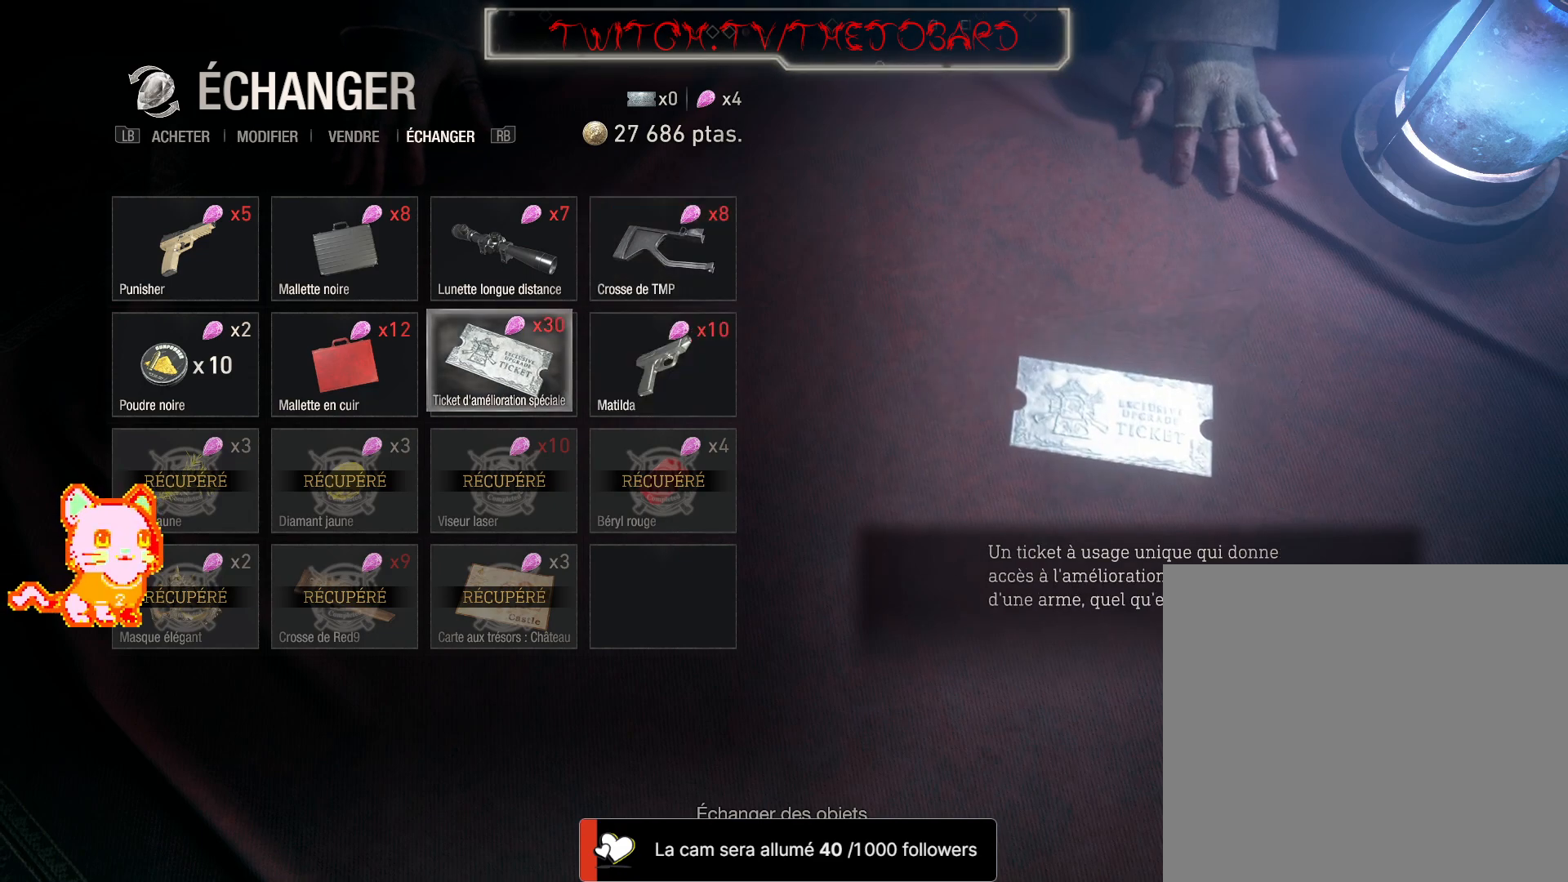
{"buttons": [], "left_stick": "right", "right_stick": "center", "events": [[83, "left_stick", "center"], [367, "left_stick", "right"]]}
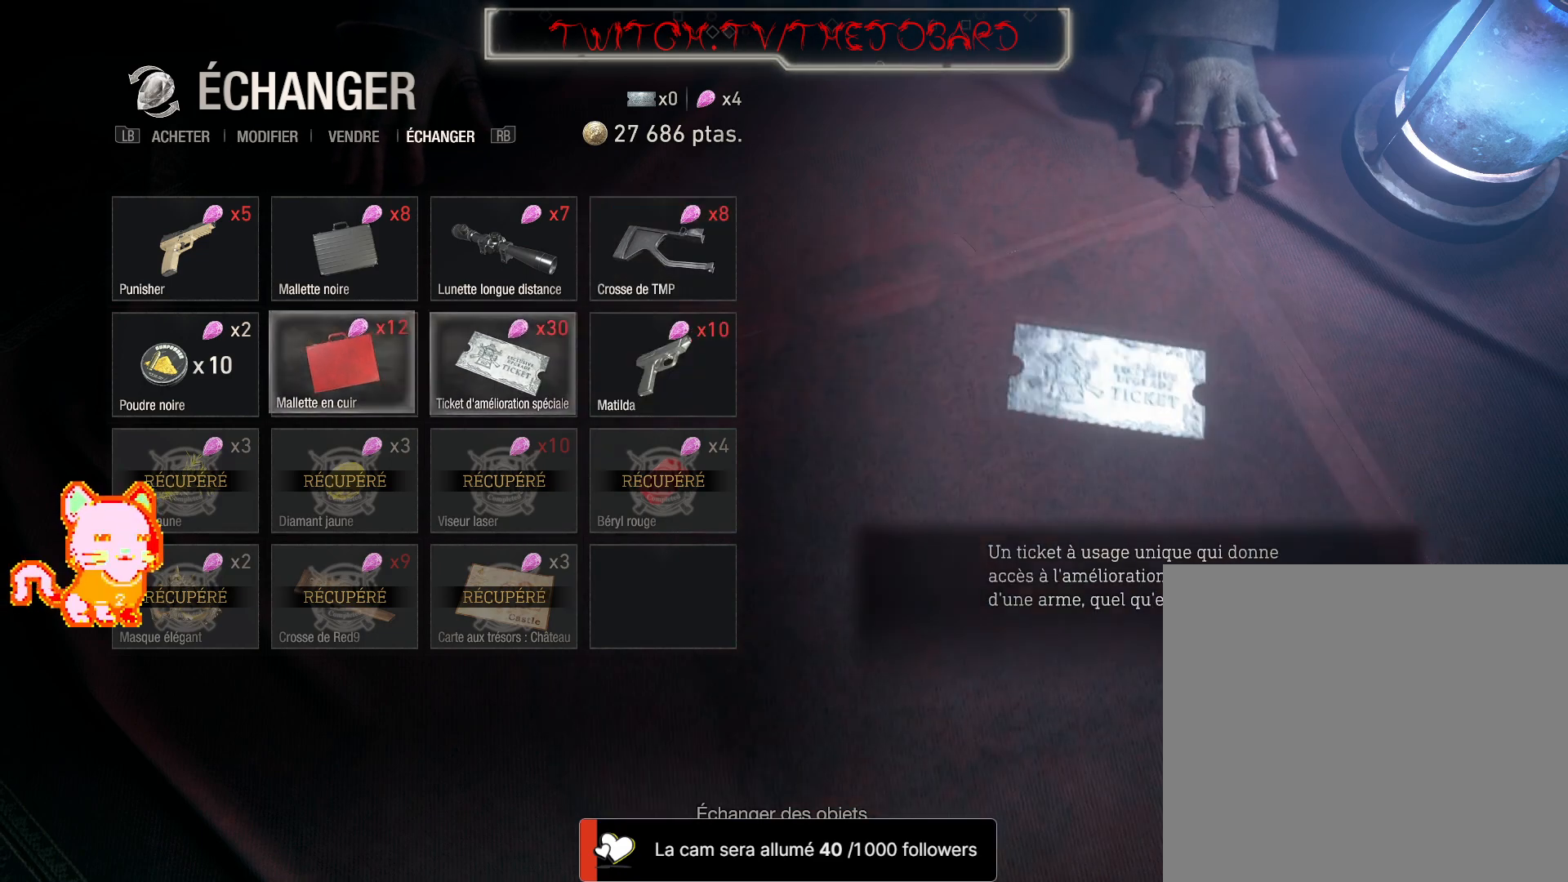
{"buttons": [], "left_stick": "right", "right_stick": "center", "events": [[17, "left_stick", "center"], [500, "left_stick", "right"]]}
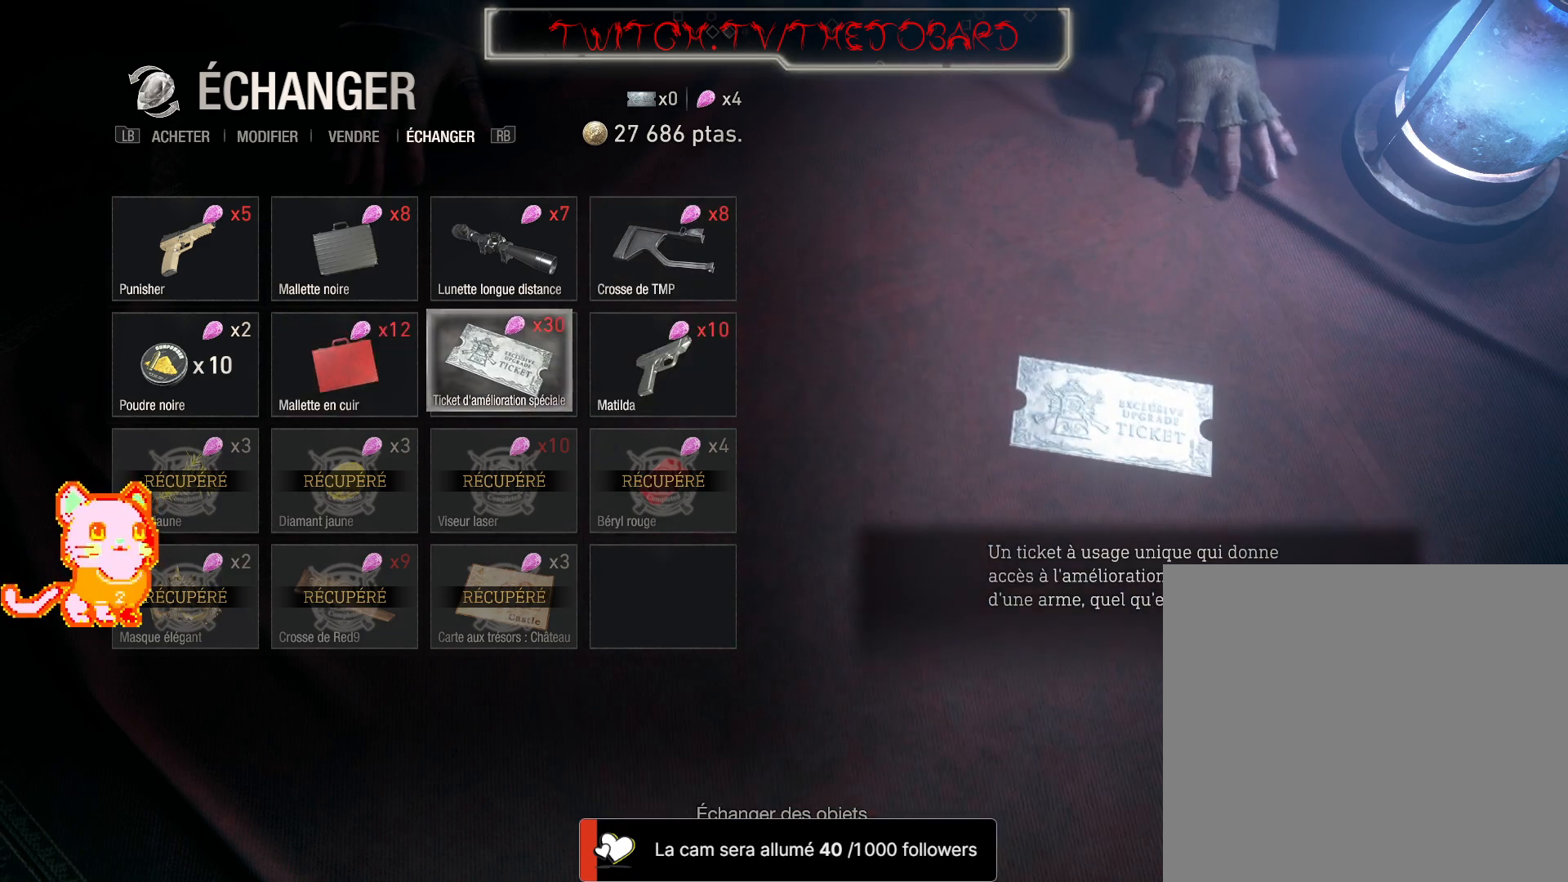
{"buttons": [], "left_stick": "center", "right_stick": "center", "events": [[150, "left_stick", "center"]]}
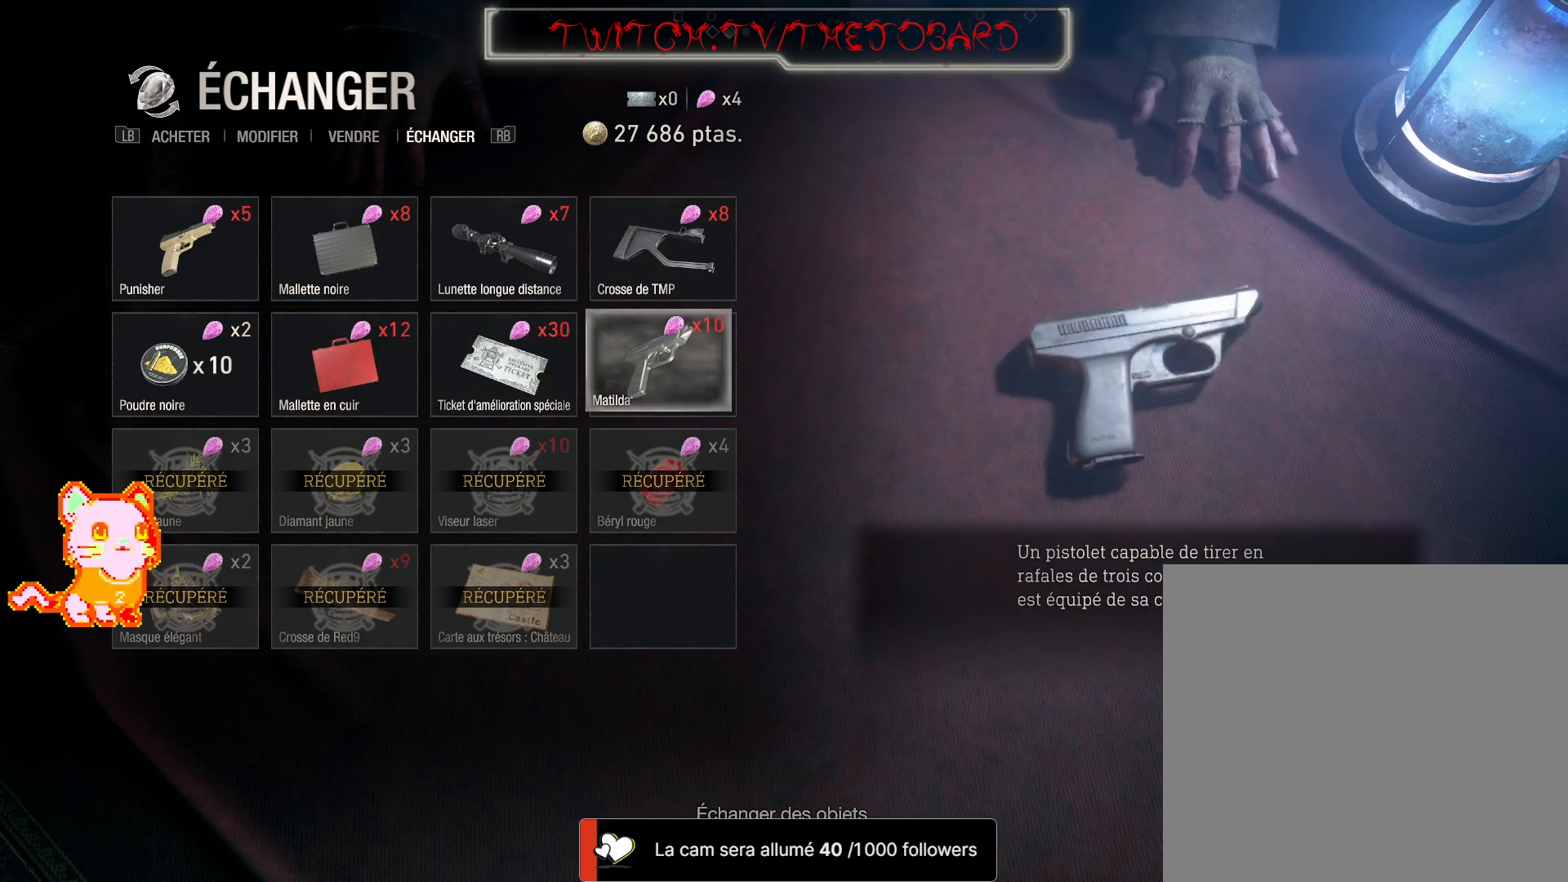
{"buttons": [], "left_stick": "center", "right_stick": "center", "events": []}
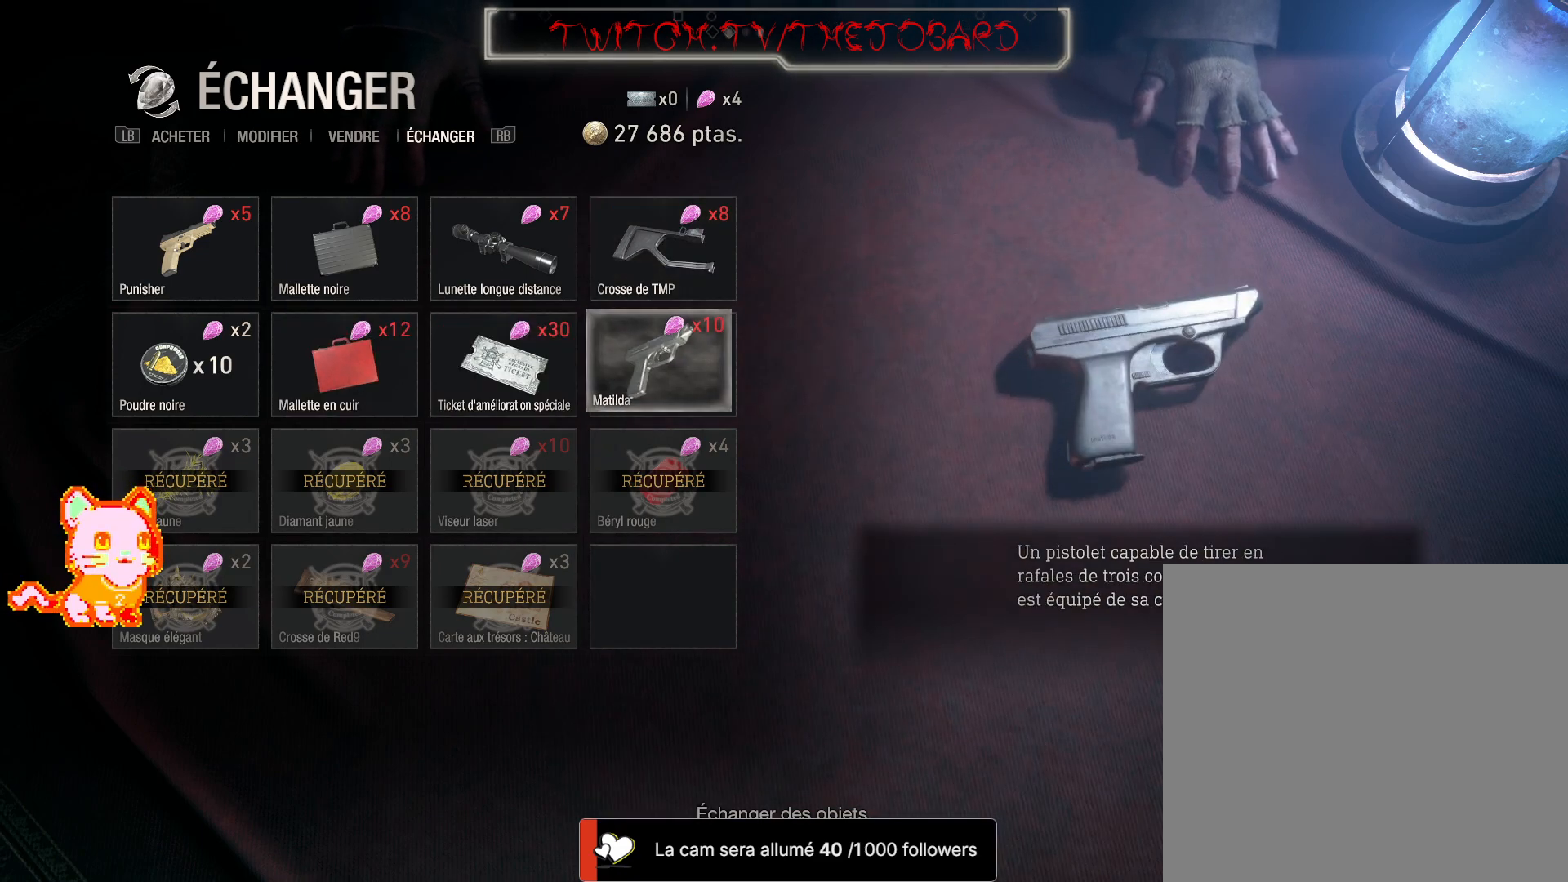
{"buttons": [], "left_stick": "center", "right_stick": "center", "events": []}
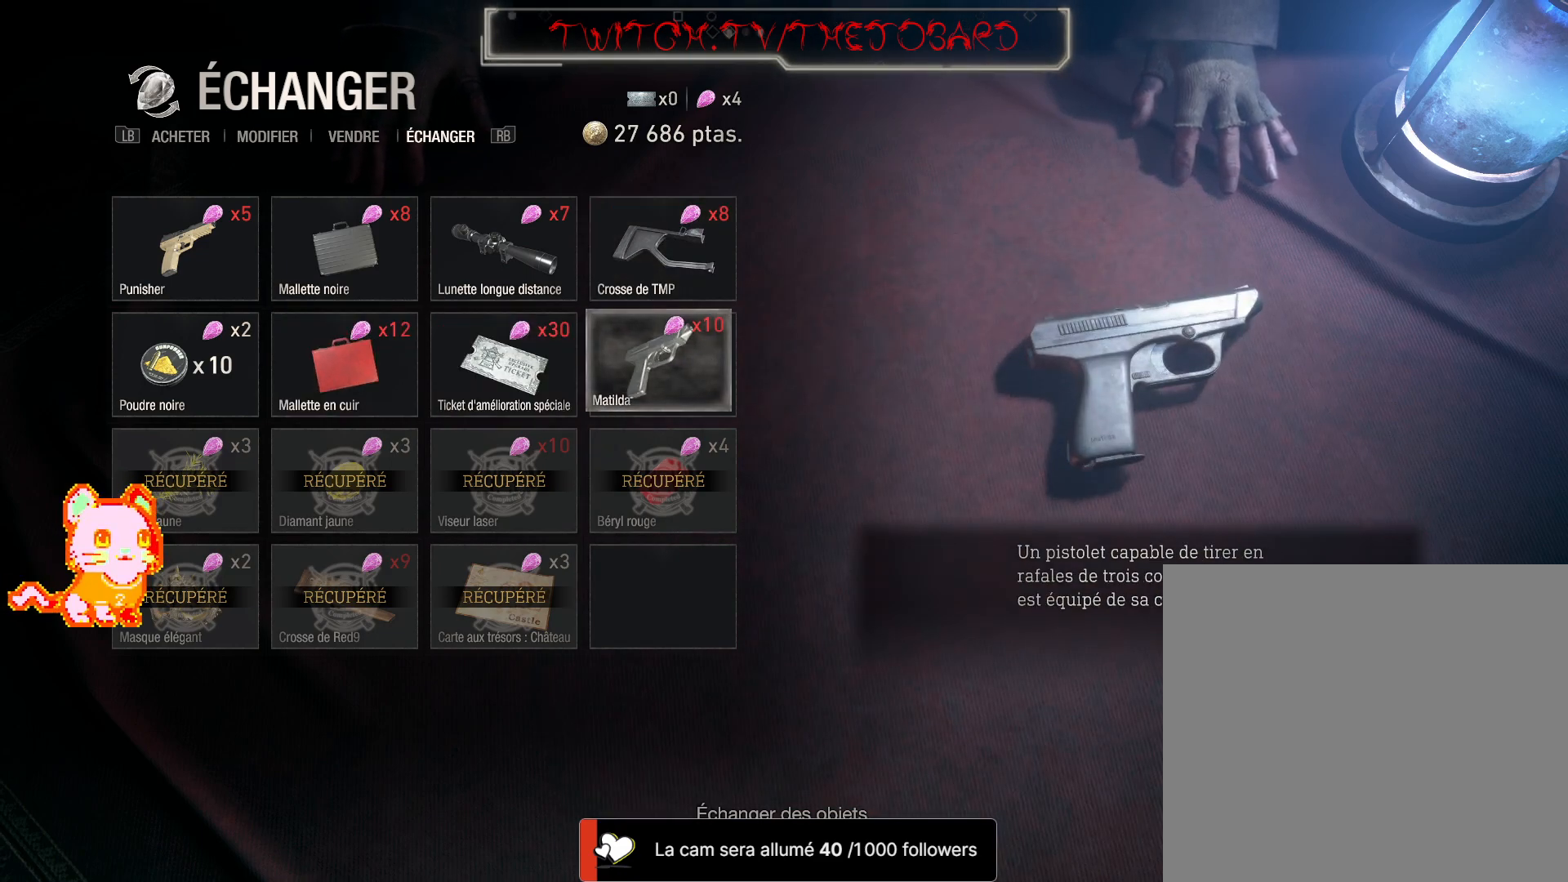
{"buttons": [], "left_stick": "center", "right_stick": "center", "events": []}
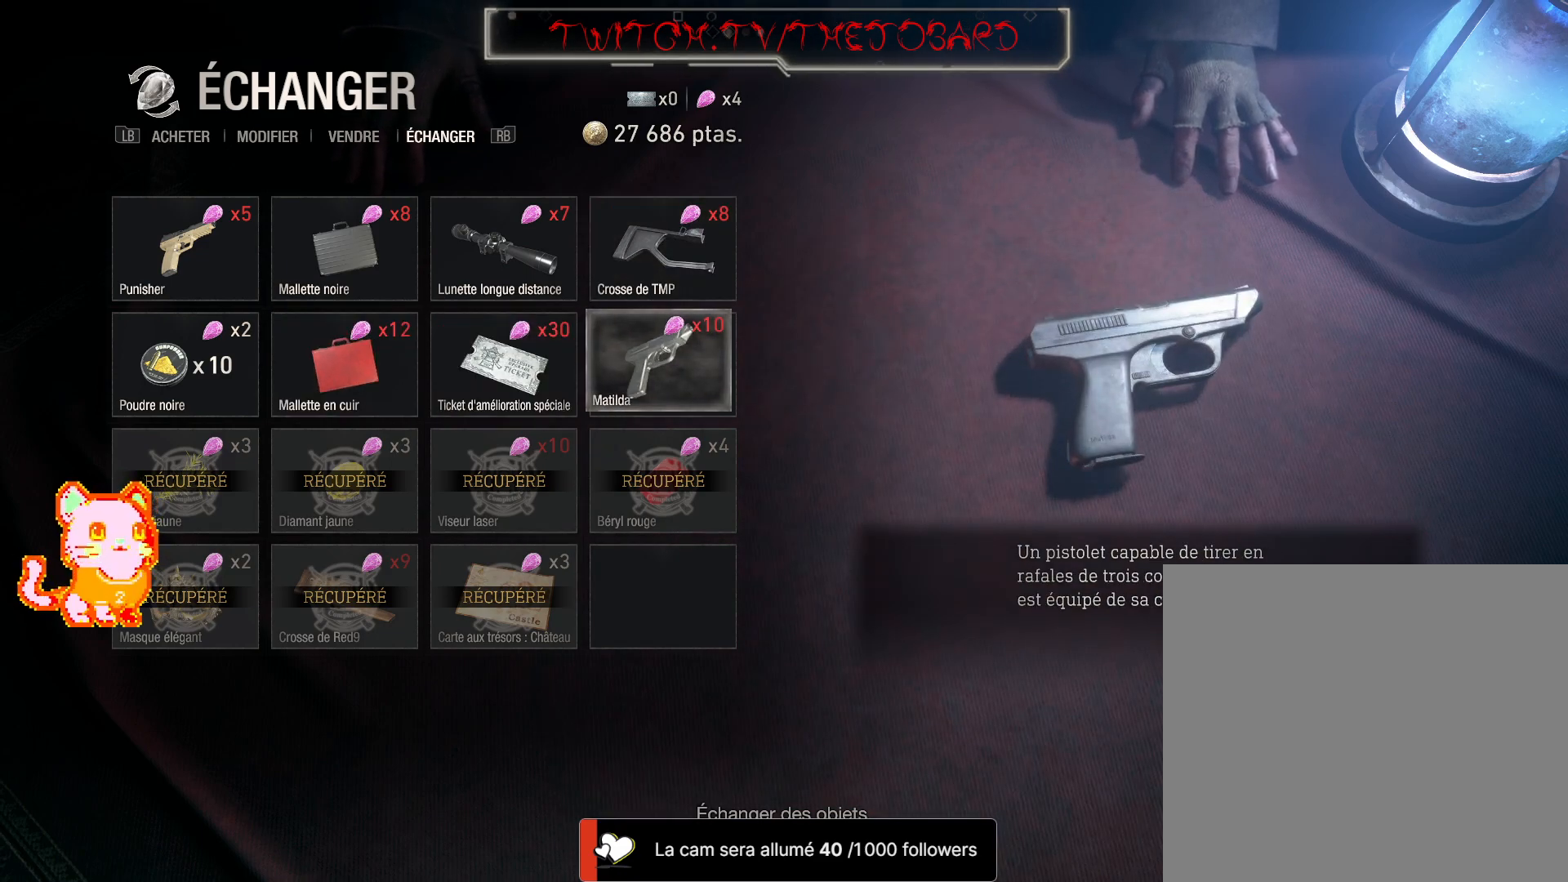
{"buttons": [], "left_stick": "center", "right_stick": "center", "events": []}
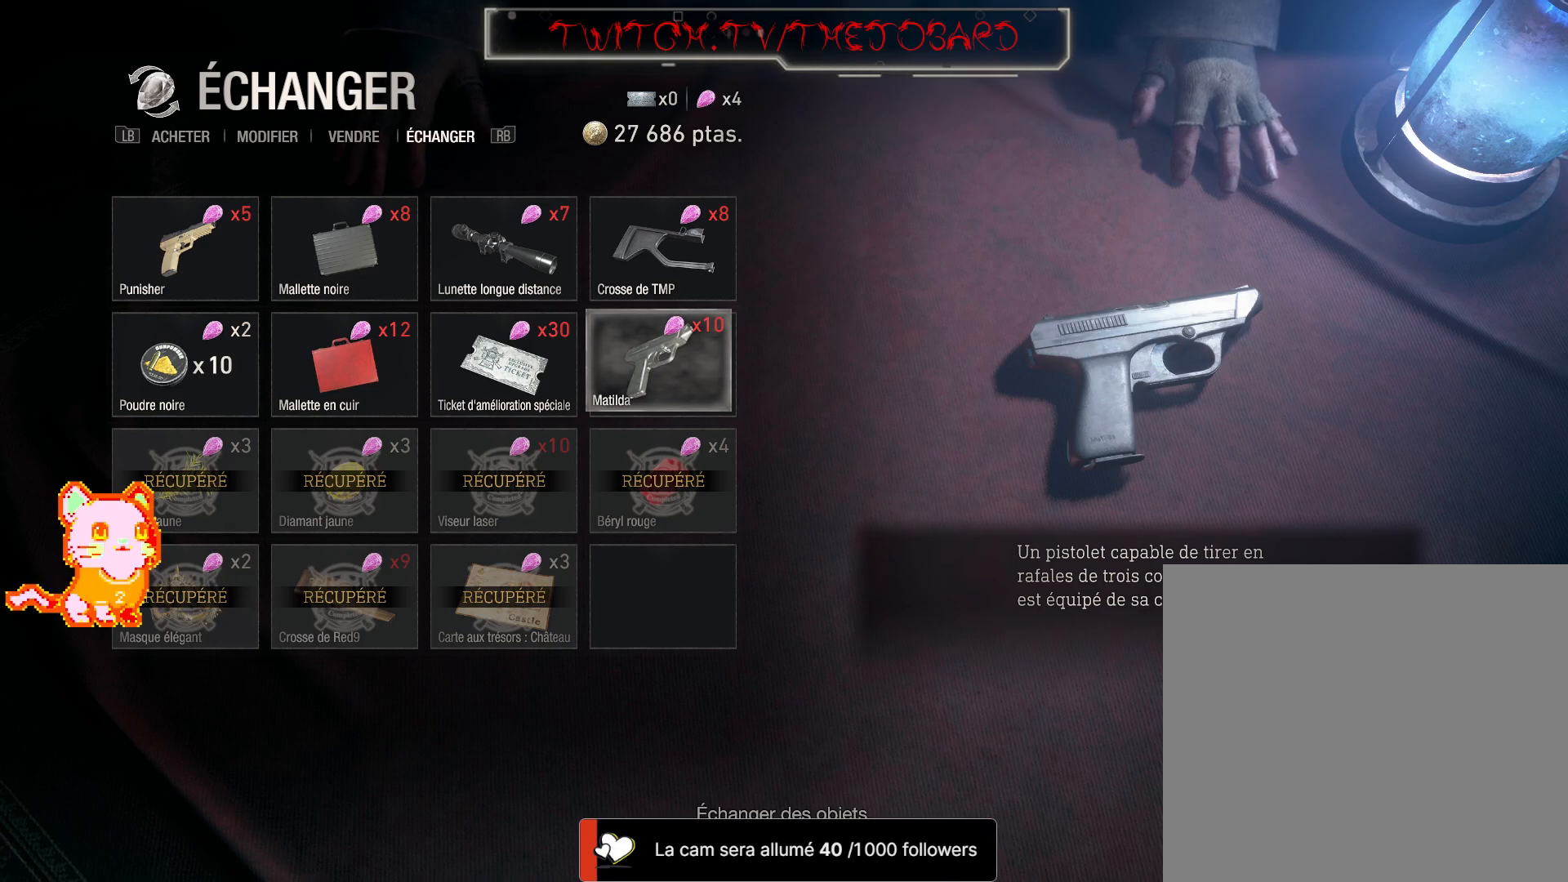
{"buttons": [], "left_stick": "center", "right_stick": "center", "events": []}
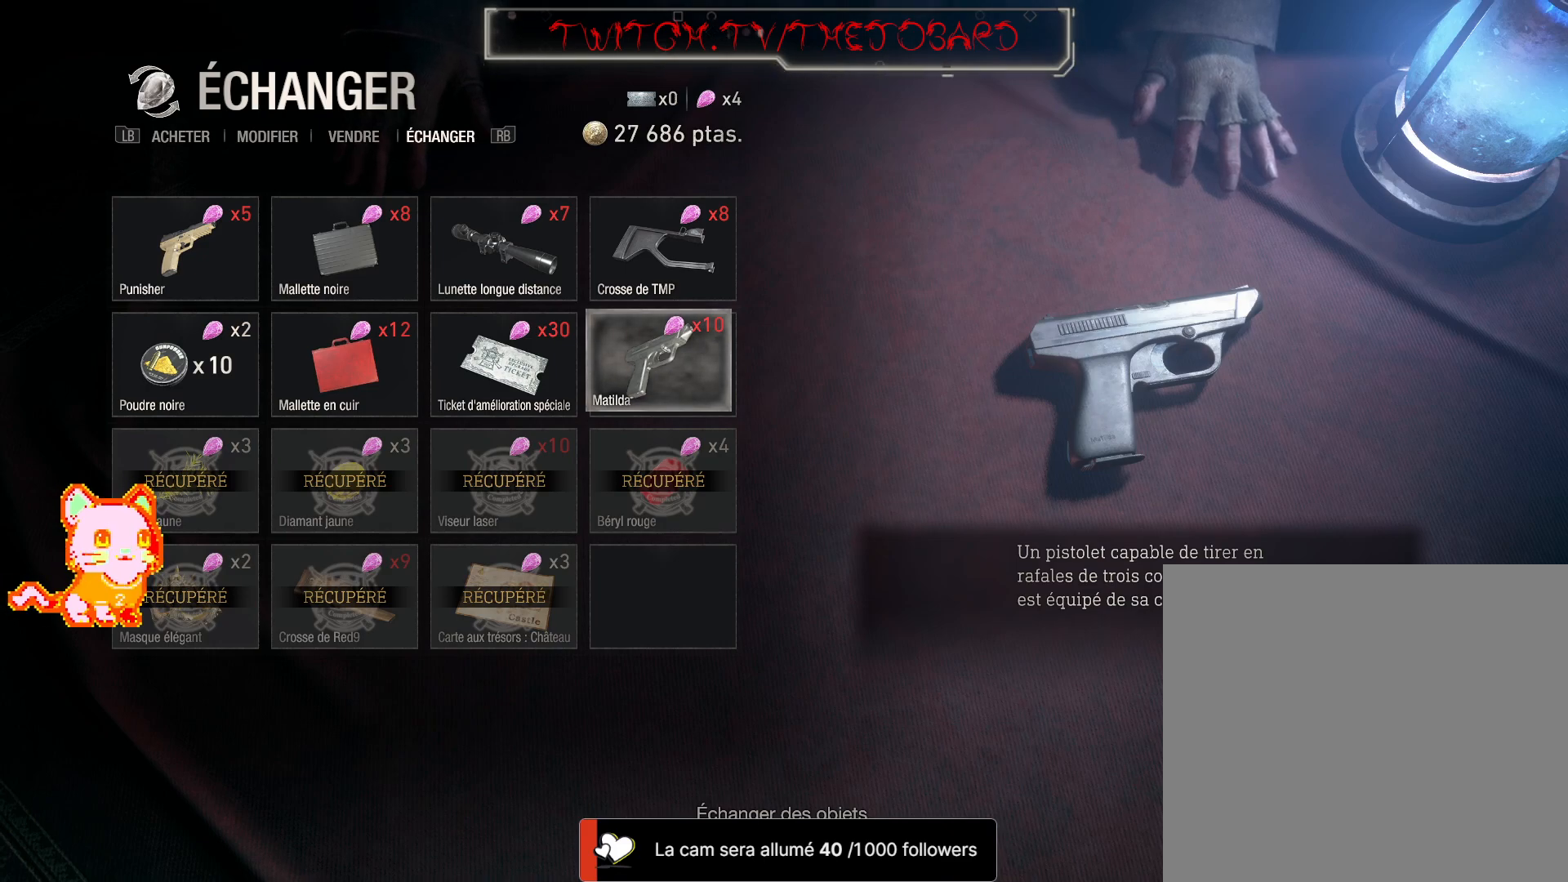
{"buttons": [], "left_stick": "center", "right_stick": "center", "events": []}
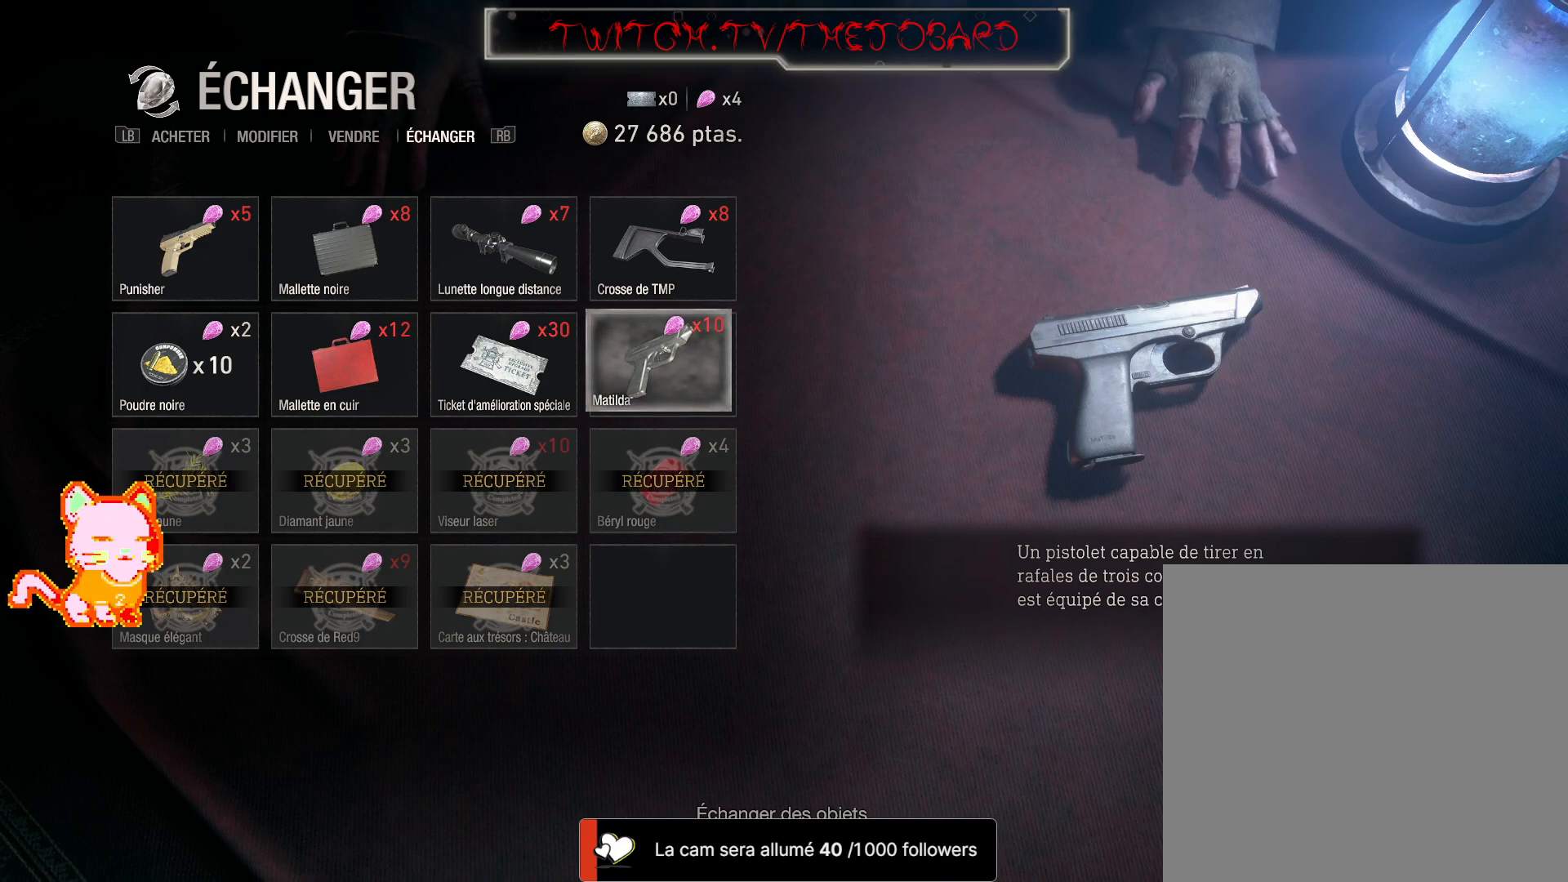
{"buttons": [], "left_stick": "center", "right_stick": "center", "events": []}
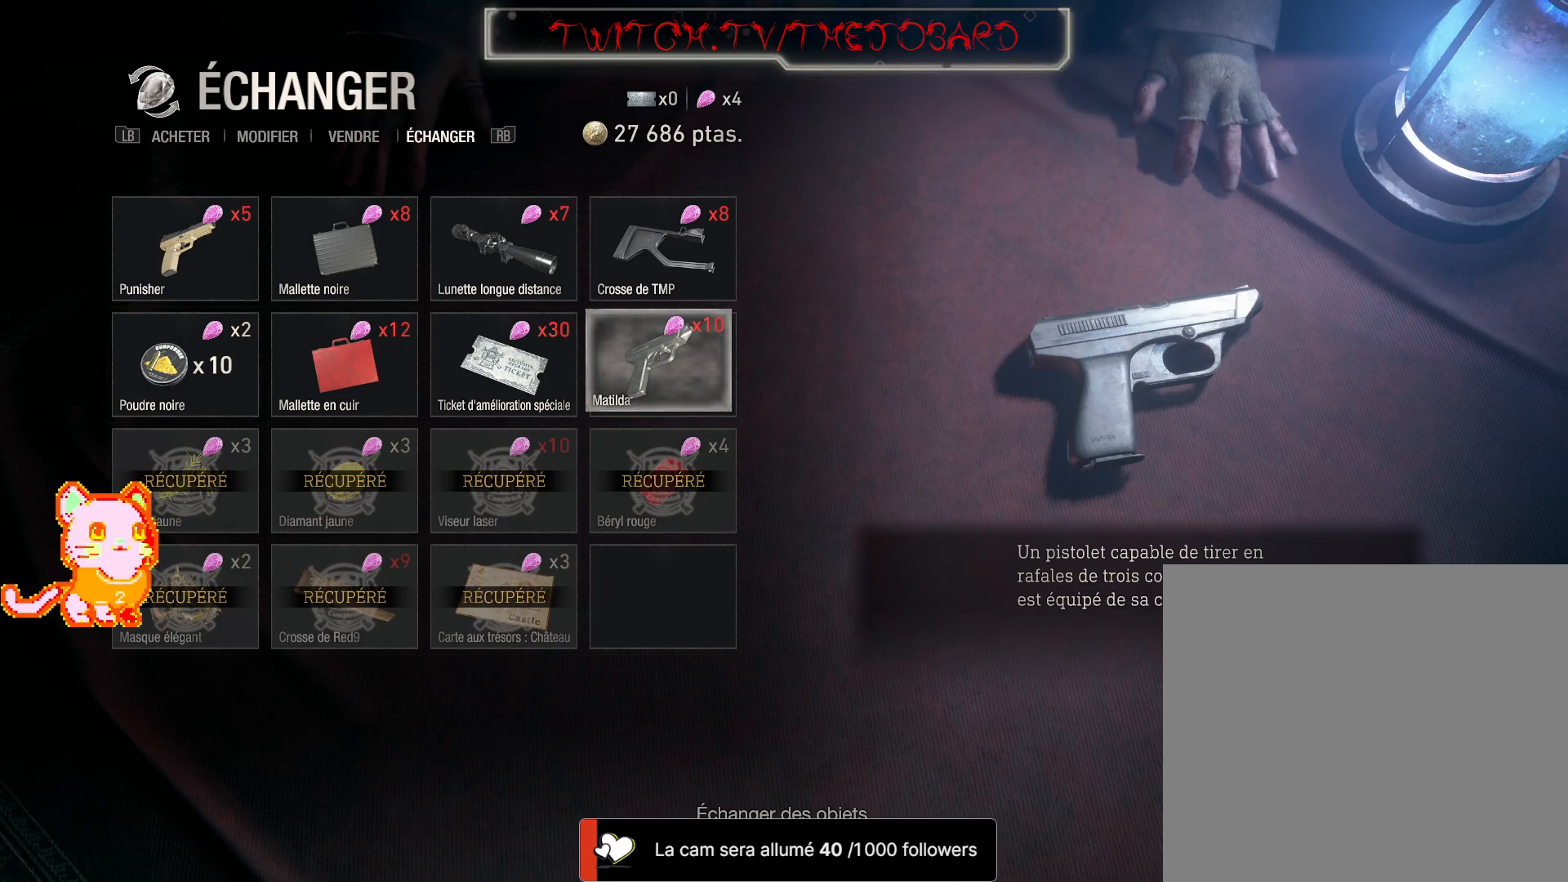
{"buttons": [], "left_stick": "center", "right_stick": "center", "events": []}
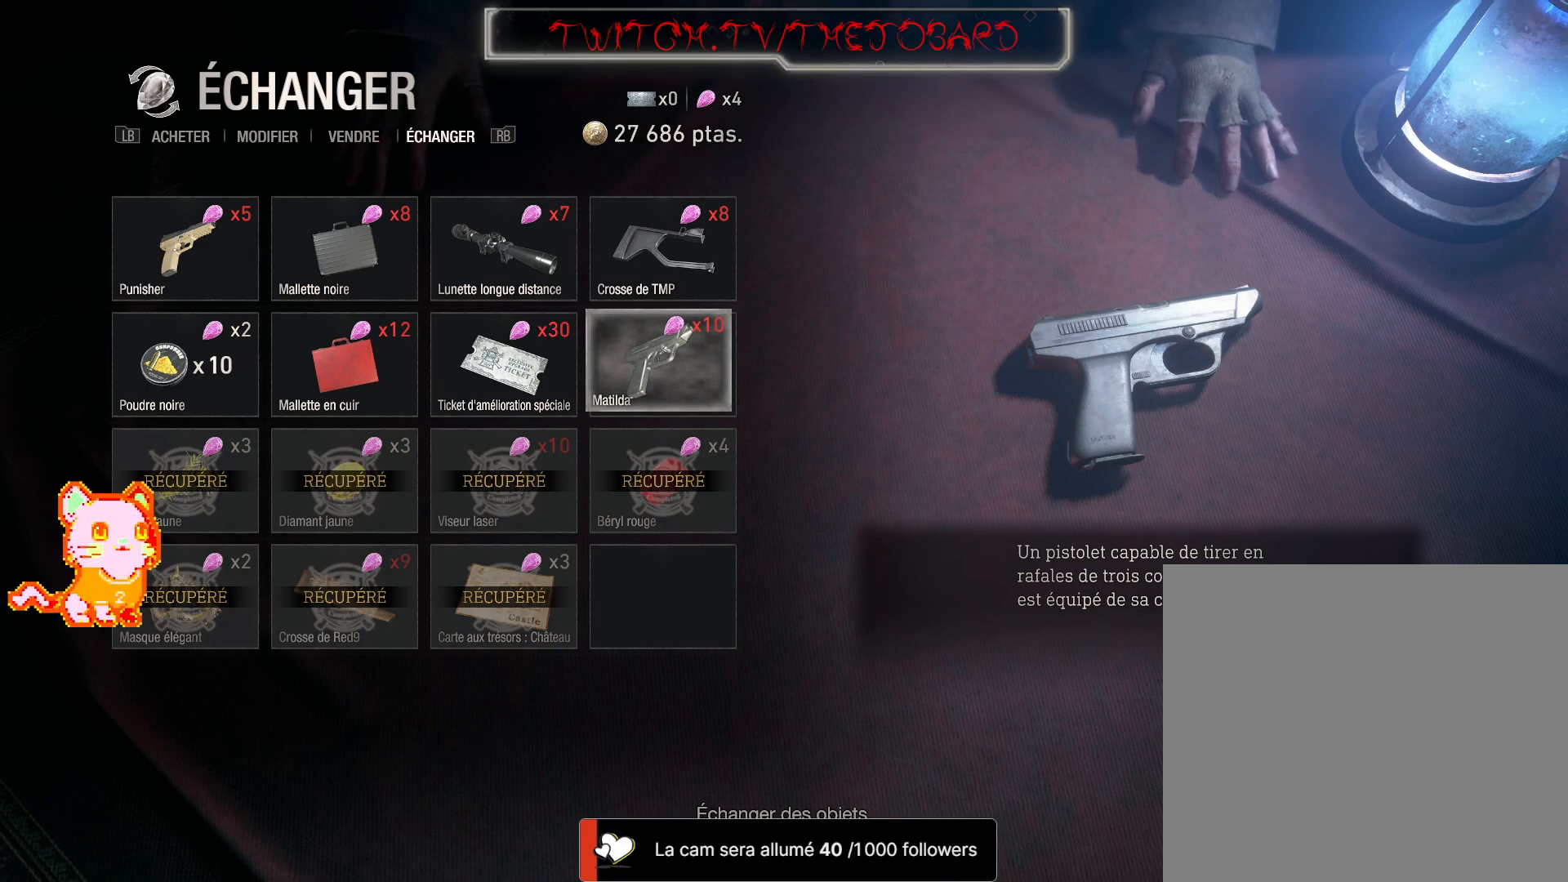
{"buttons": [], "left_stick": "up", "right_stick": "center", "events": [[450, "left_stick", "up"]]}
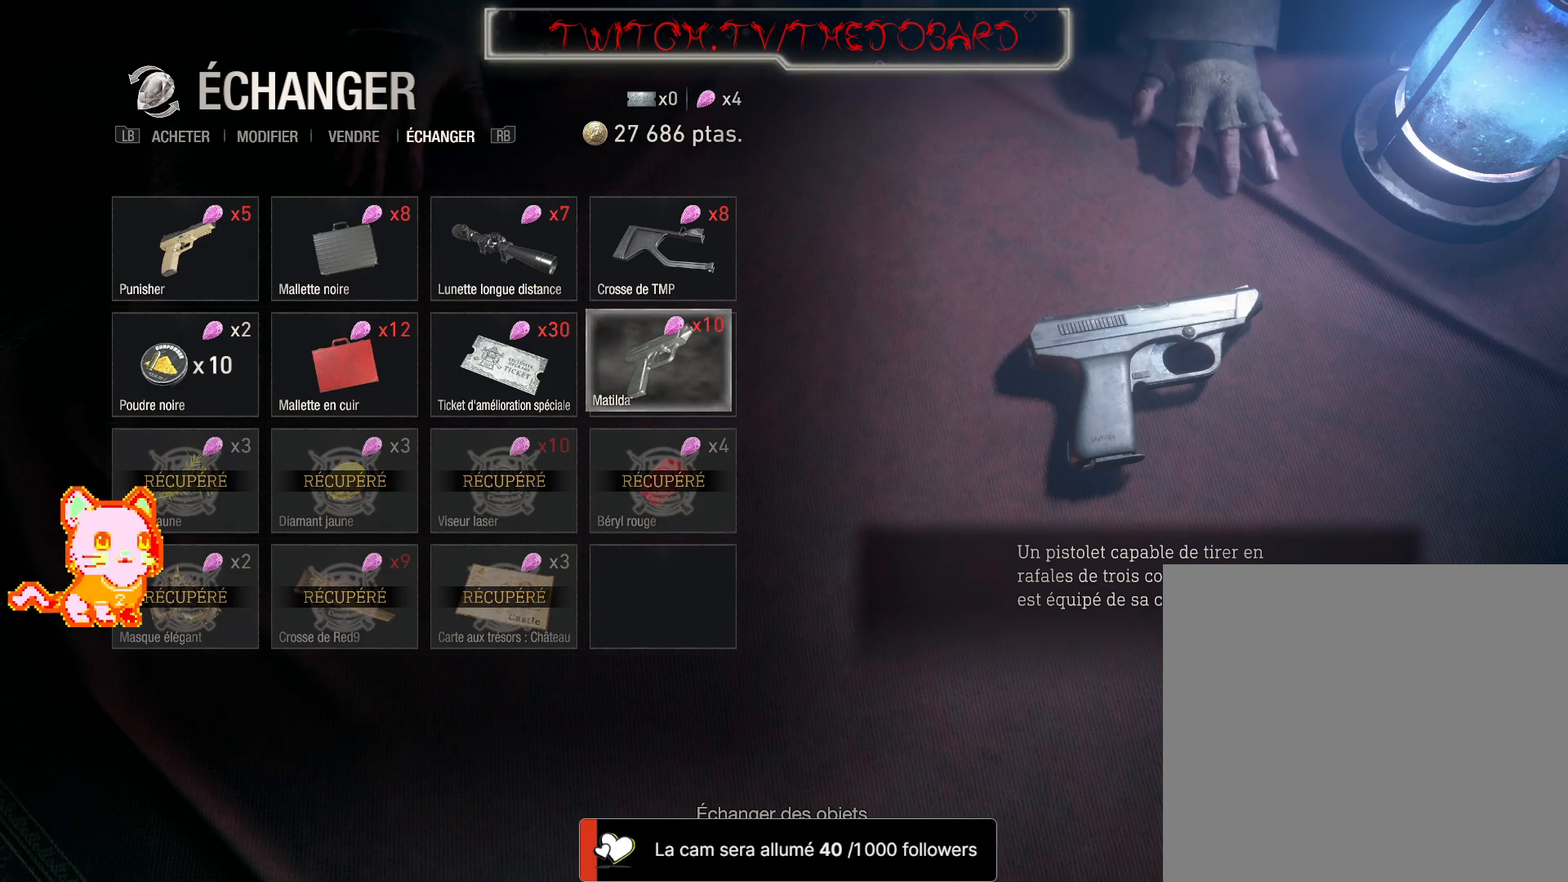
{"buttons": [], "left_stick": "center", "right_stick": "center", "events": [[83, "left_stick", "center"]]}